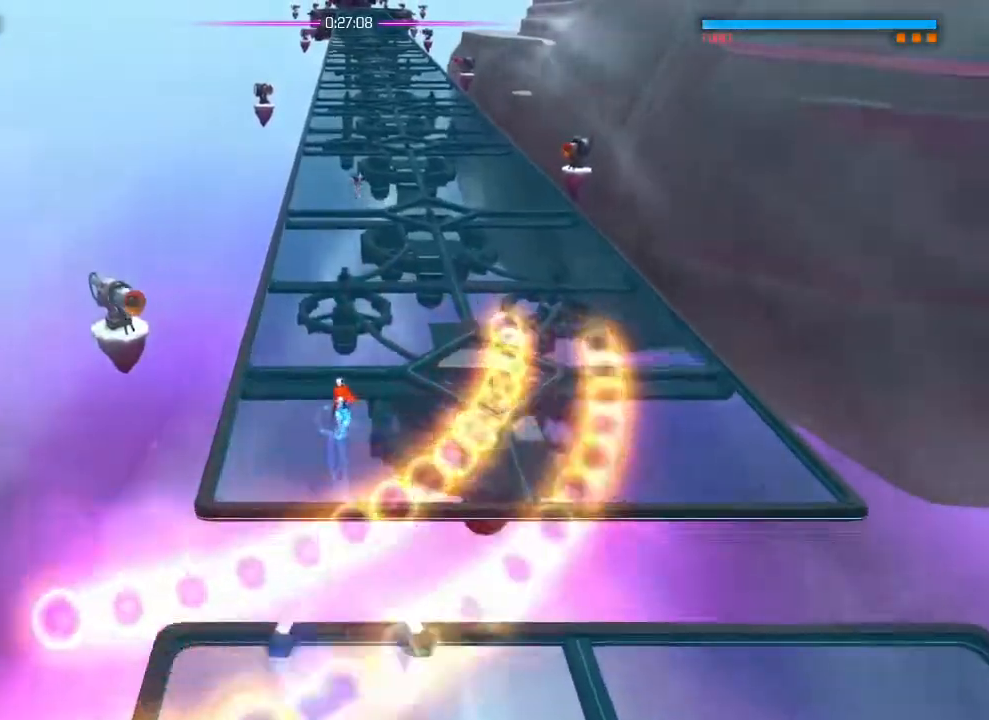
Gameplay with a controller (PlayStation layout); each line is a JSON object with the inputs held at the frame after it. "events" lists button and stick changes between this image and that frame as [ms after this image, input, new state], when the widget could be followed in between. Not read: DPAD_DOWN DPAD_LEFT DPAD_RIGHT DPAD_UP HOME L3 R3 SELECT START.
{"buttons": ["L1"], "left_stick": "up", "right_stick": "center"}
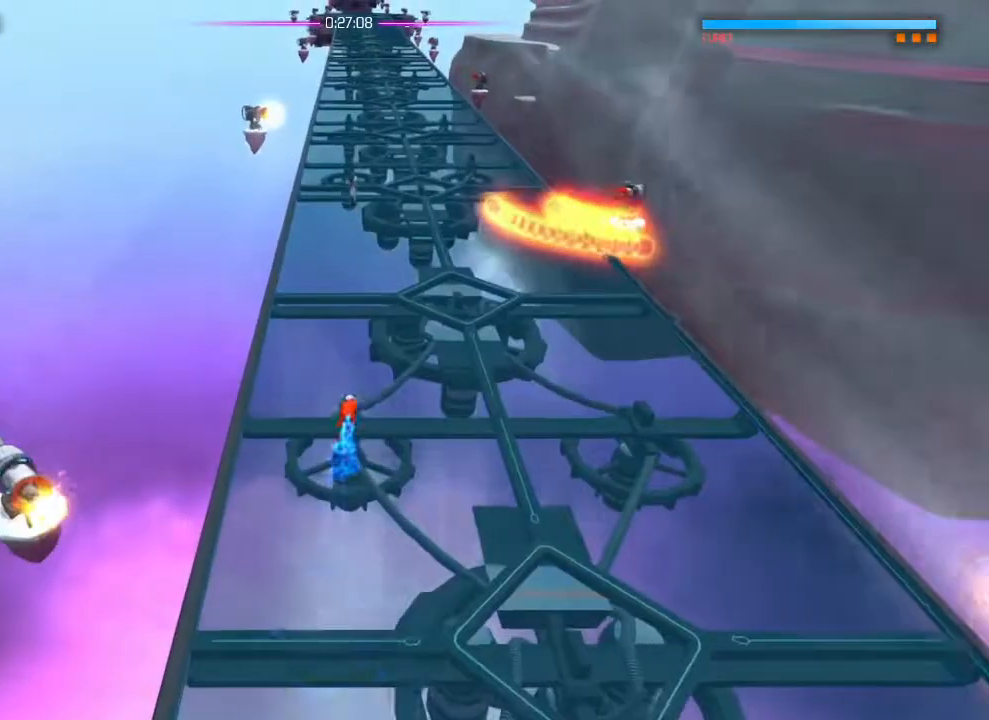
{"buttons": [], "left_stick": "up", "right_stick": "center", "events": [[84, "L1", "up"], [284, "L1", "down"], [484, "L1", "up"]]}
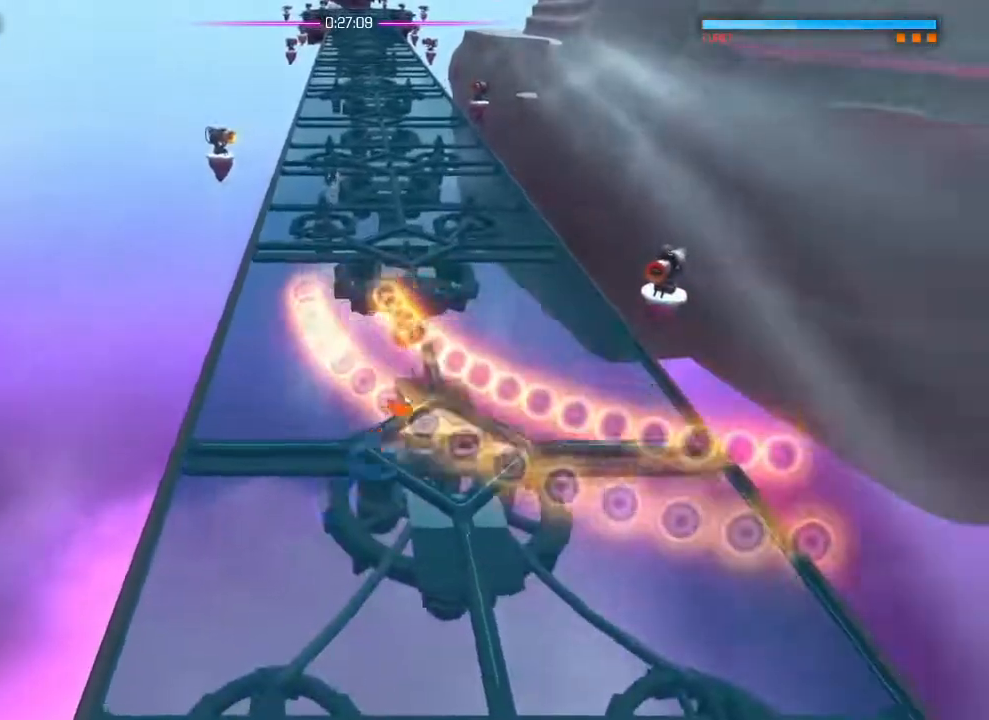
{"buttons": [], "left_stick": "up", "right_stick": "center", "events": [[217, "L1", "down"], [384, "L1", "up"]]}
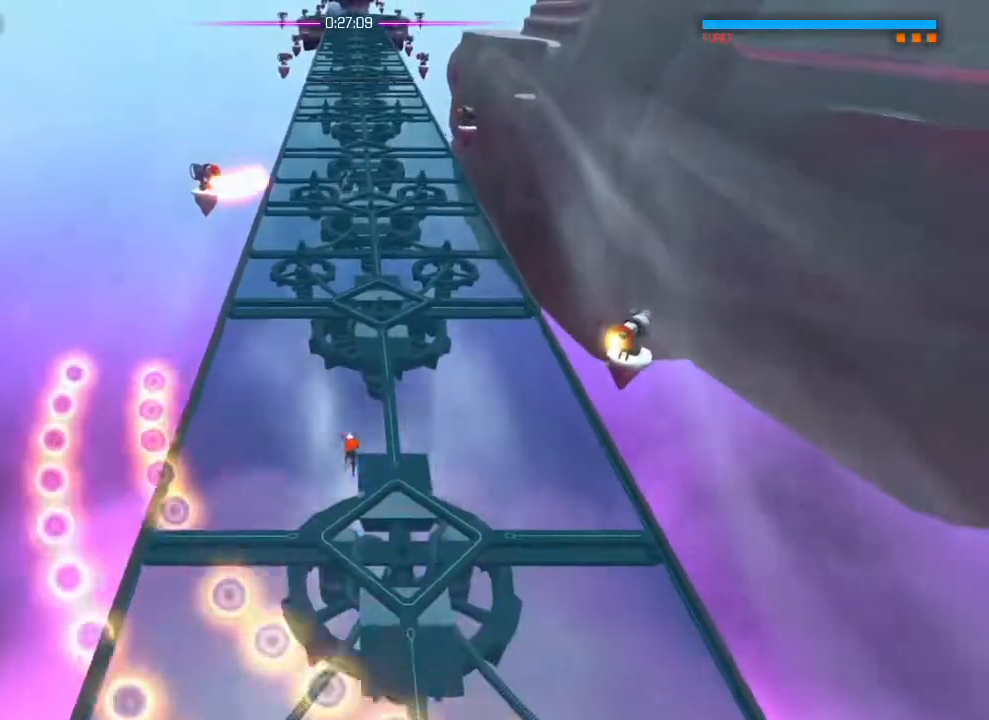
{"buttons": ["L1"], "left_stick": "up", "right_stick": "center"}